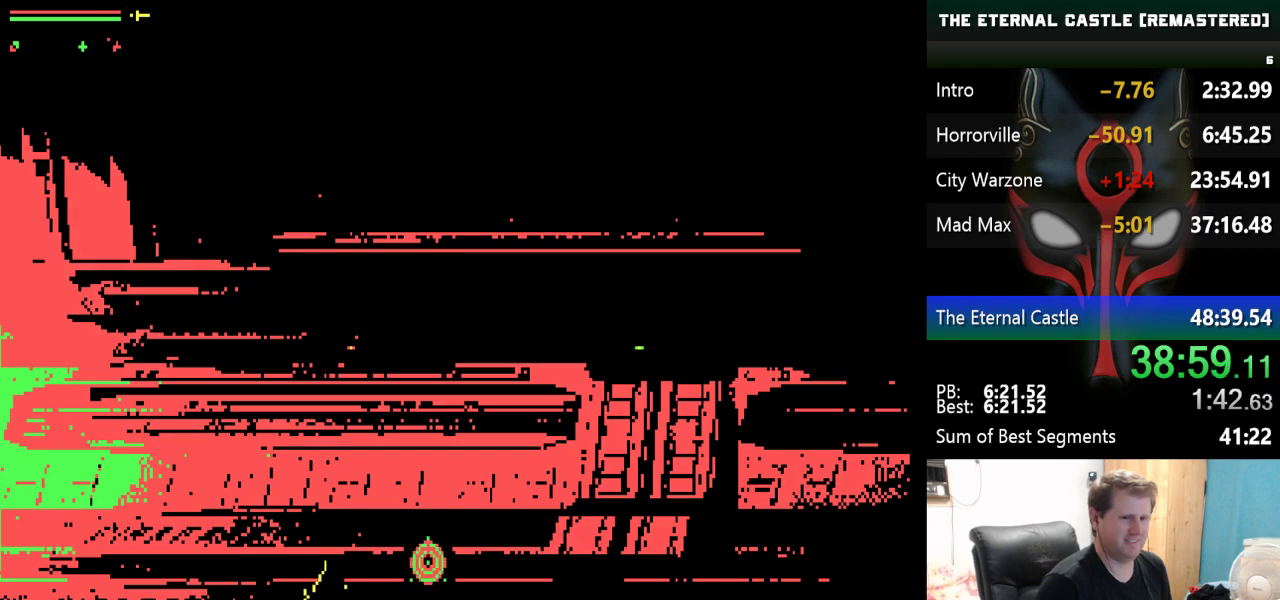
Gameplay with keyboard; each line is a JSON object with the keys held at the frame after it. "events" lists presses ("down") and releases ("up") of "alt", "ctrl", "down", "left", "right", "shift", "space" and "up" between this image and that frame as [ms after this image, input, new state], when the widget could be followed in between. No other keys are recorded. Mouse input is not recorded.
{"keys": ["right"], "events": [[100, "right", "down"], [100, "up", "down"], [233, "up", "up"], [283, "up", "down"], [433, "up", "up"]]}
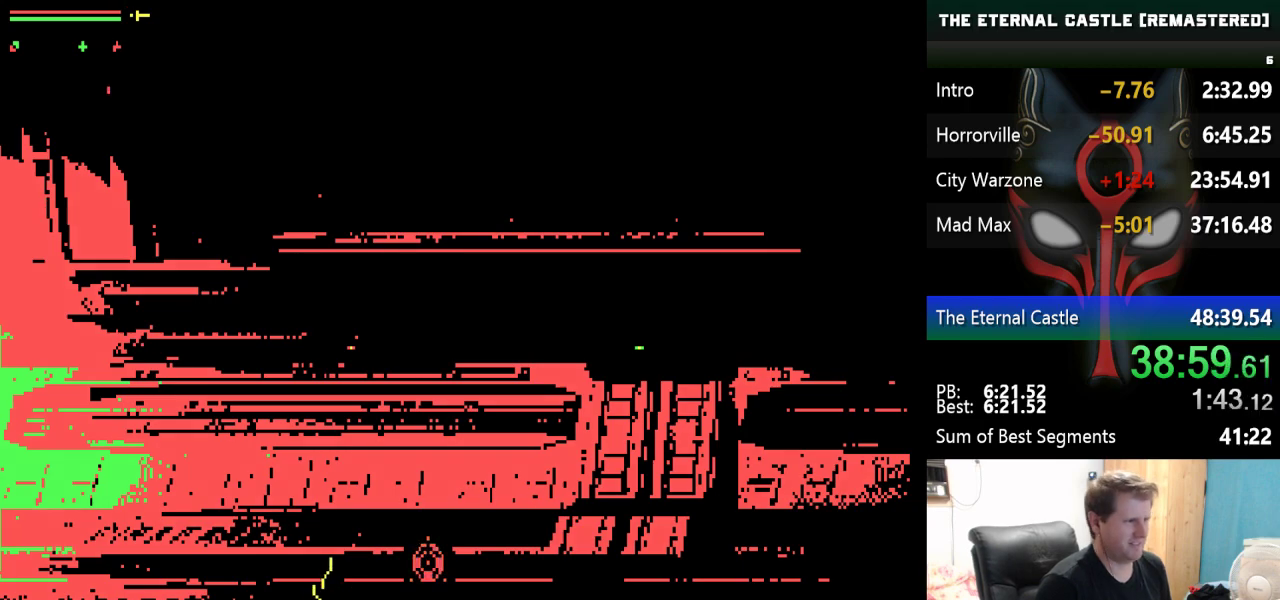
{"keys": ["right", "up"], "events": [[17, "up", "down"], [117, "up", "up"], [217, "up", "down"], [300, "up", "up"], [400, "up", "down"]]}
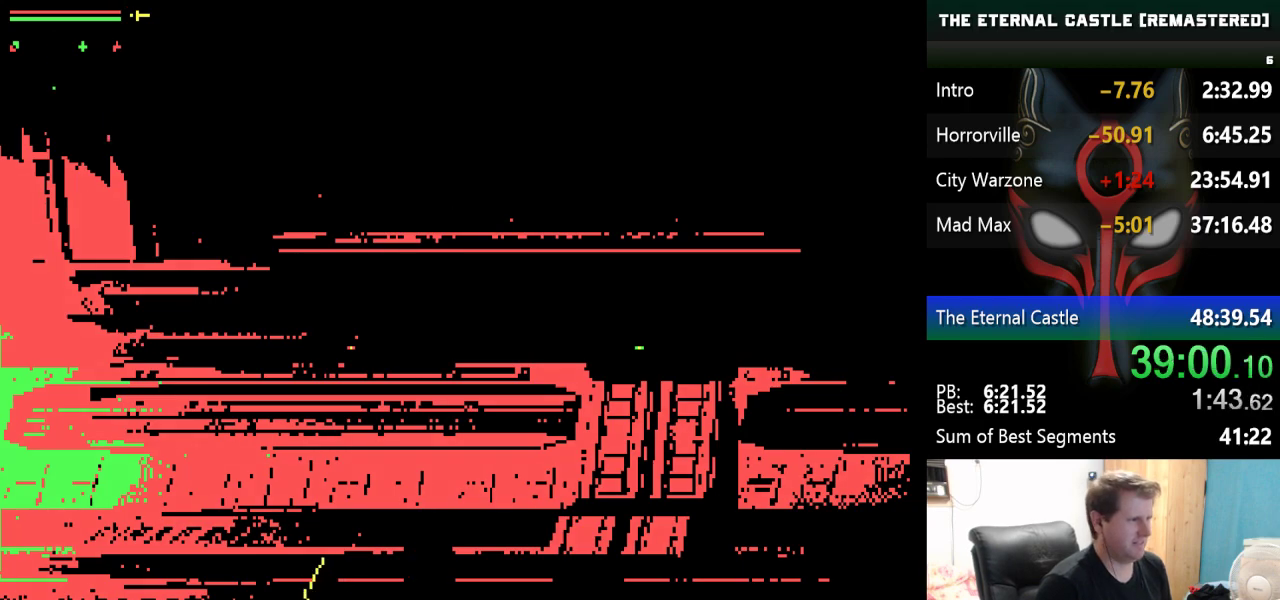
{"keys": ["right", "shift"], "events": [[33, "up", "up"], [367, "shift", "down"]]}
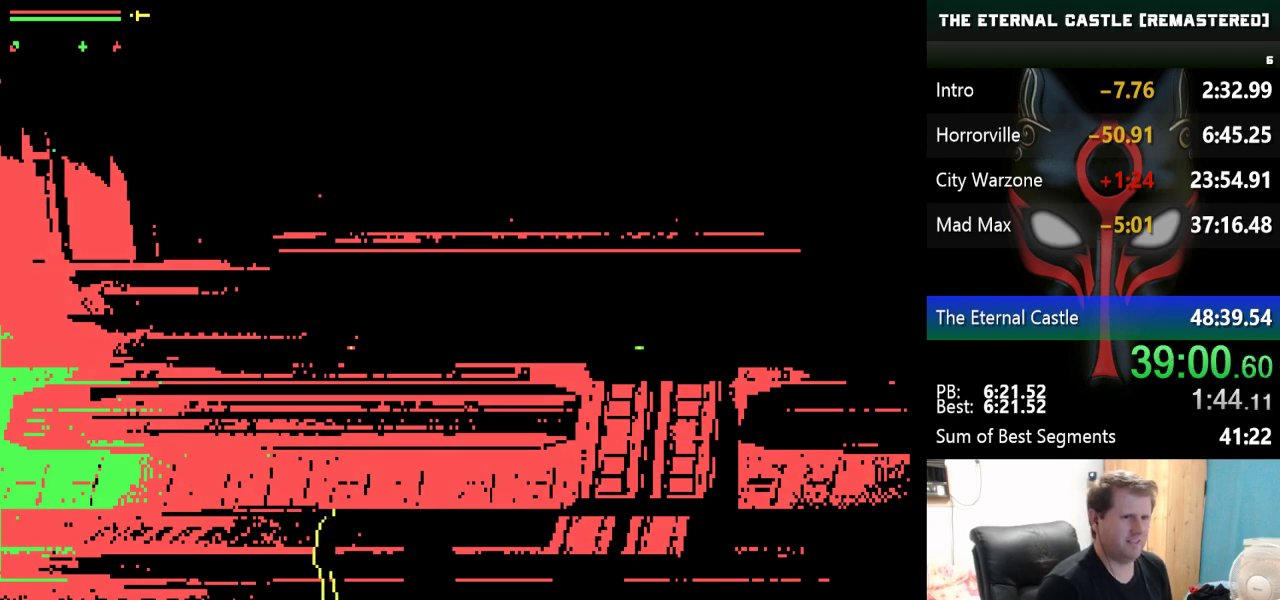
{"keys": ["right", "shift"], "events": []}
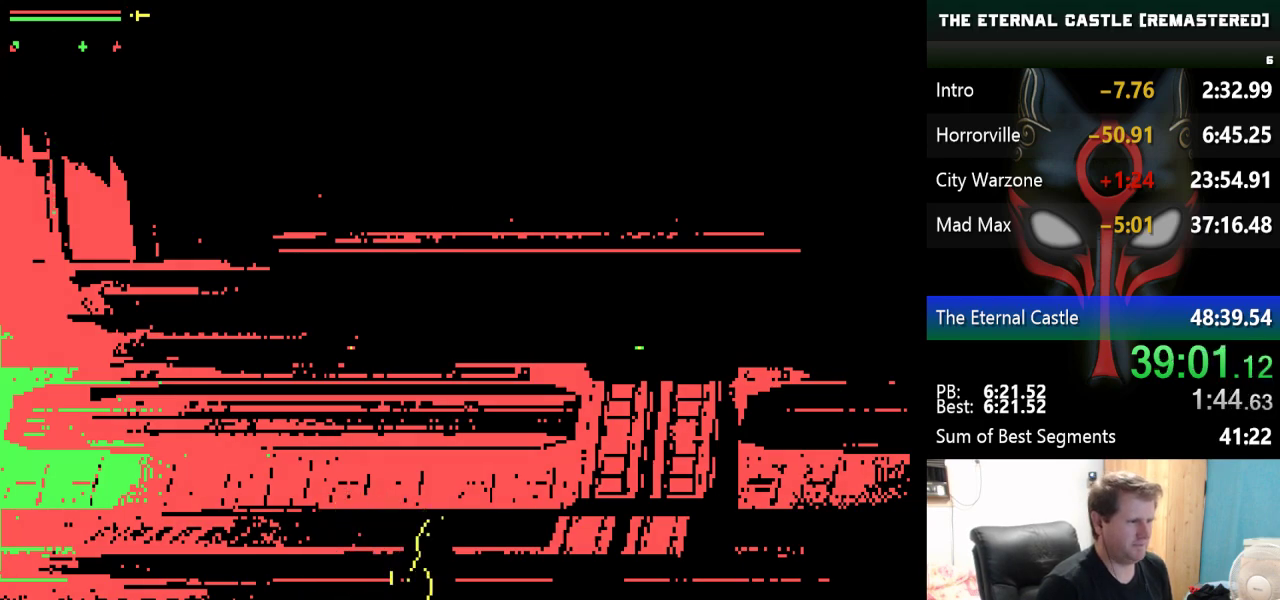
{"keys": ["right", "shift"], "events": []}
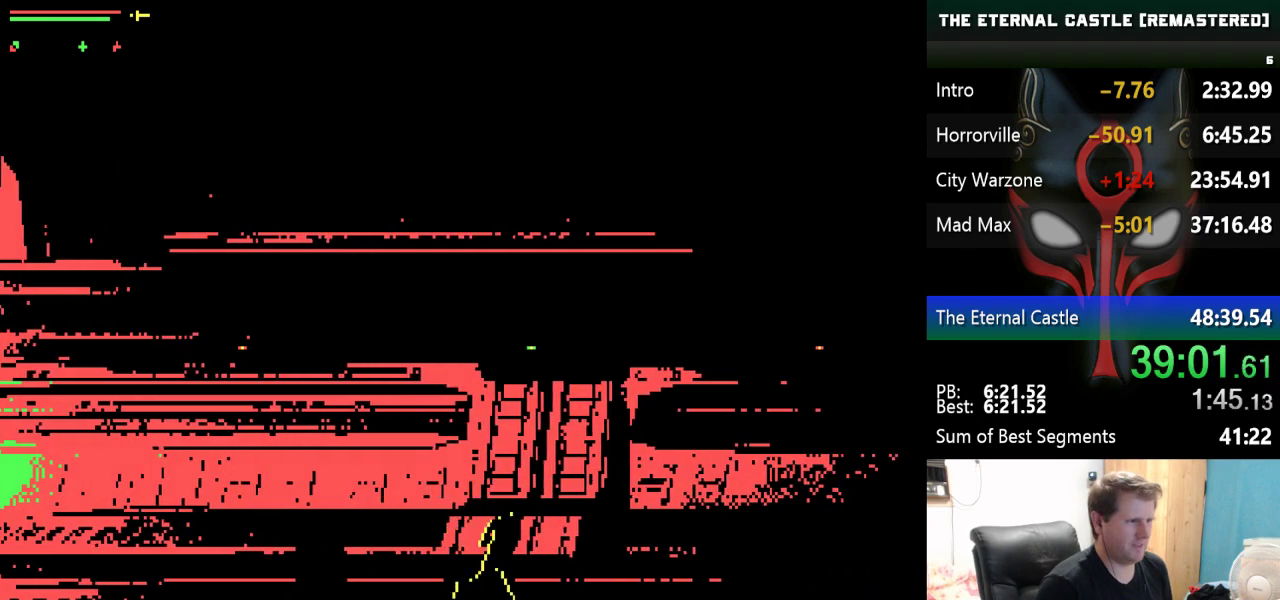
{"keys": ["right"], "events": [[183, "shift", "up"]]}
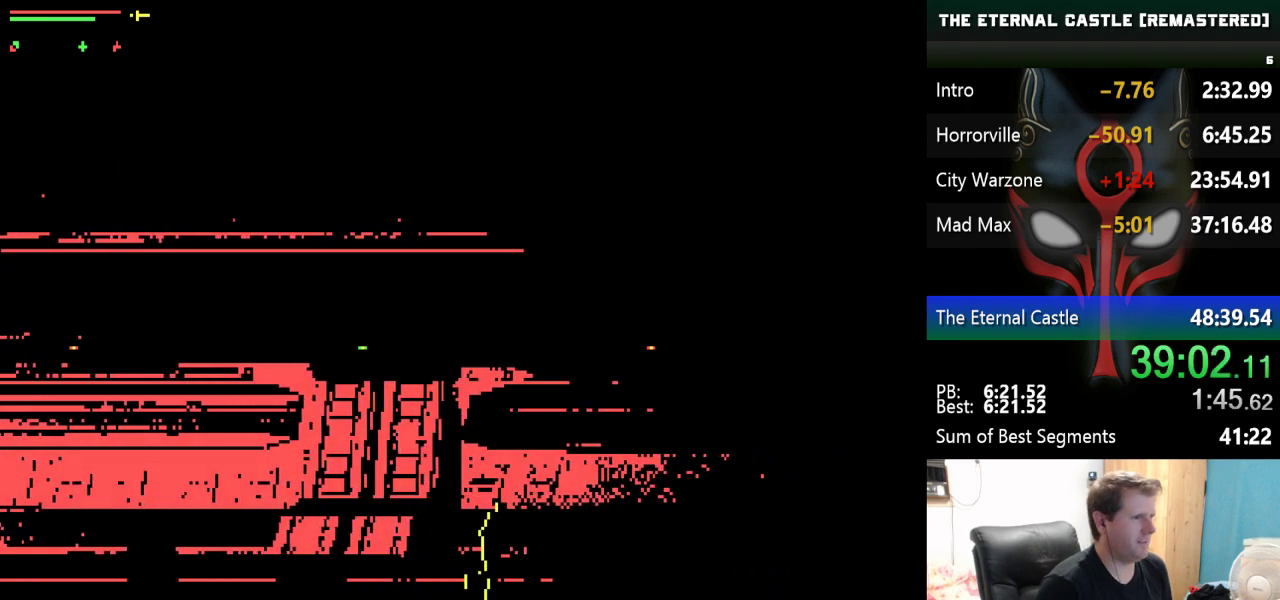
{"keys": ["right"], "events": []}
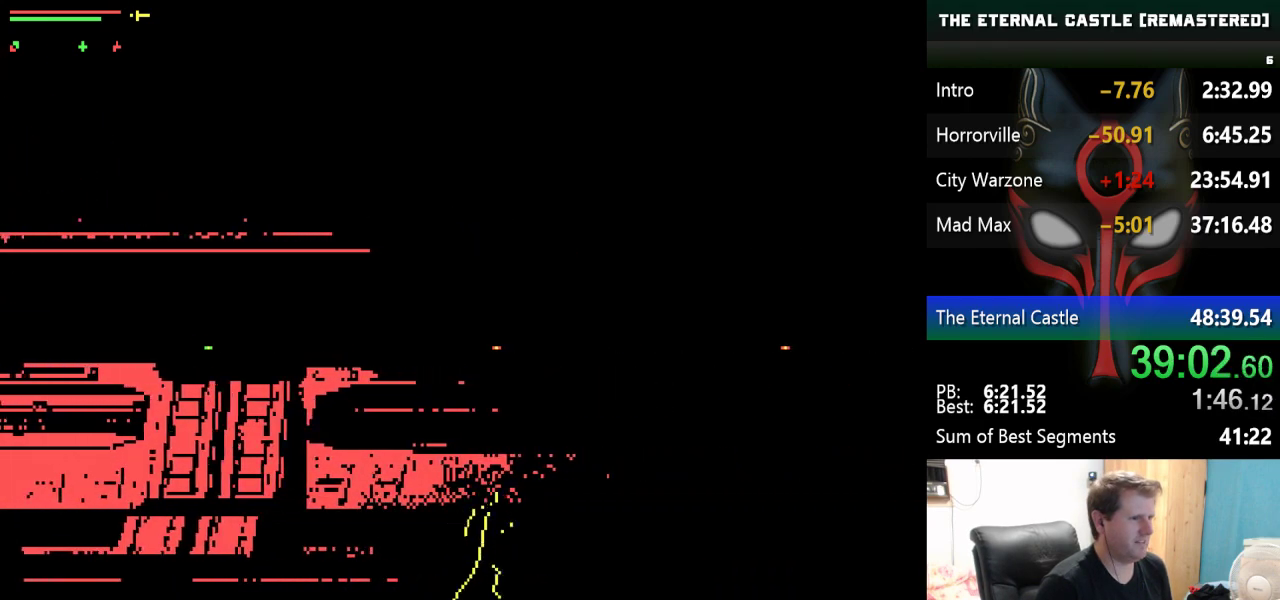
{"keys": ["right"], "events": []}
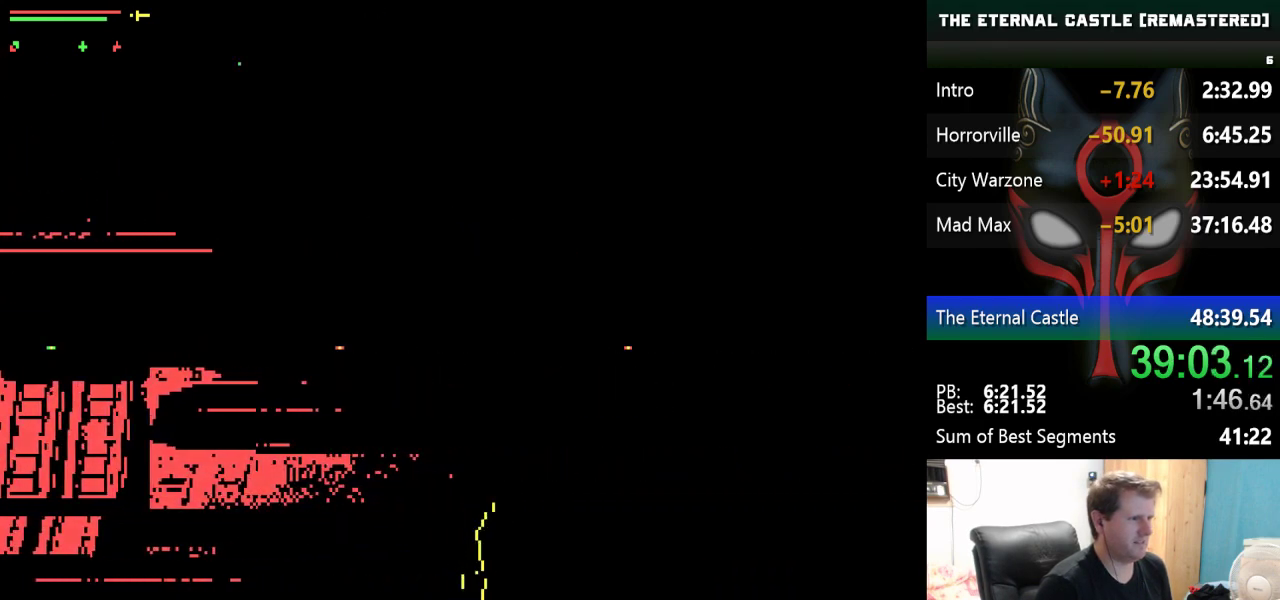
{"keys": ["right"], "events": []}
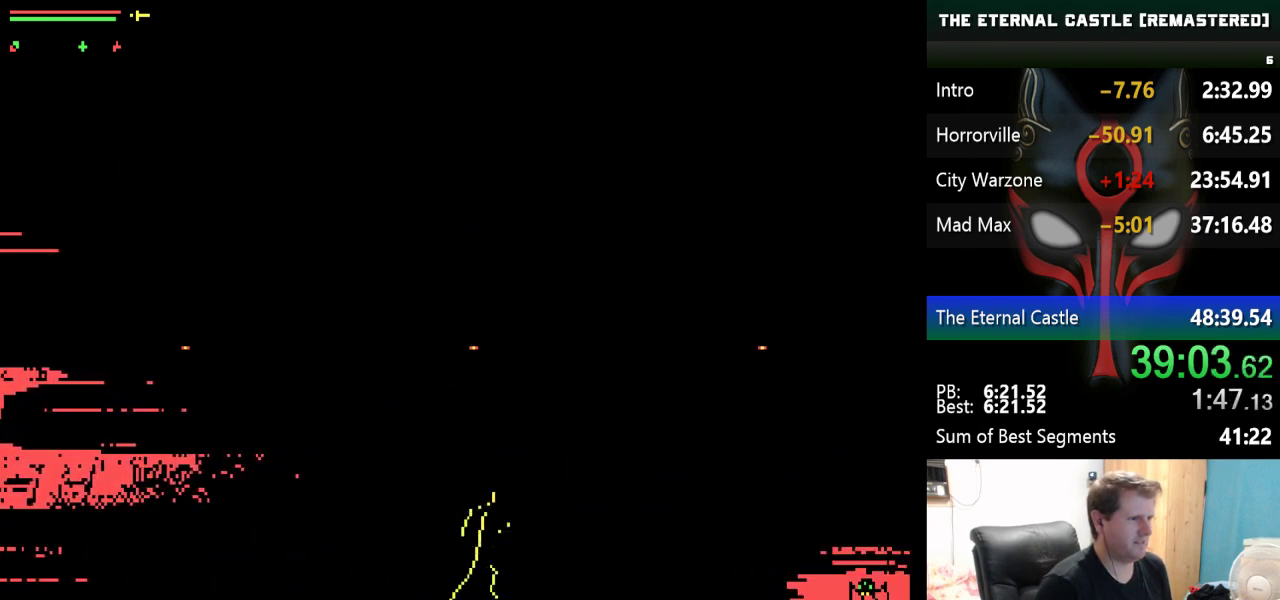
{"keys": ["right", "up"], "events": [[333, "up", "down"]]}
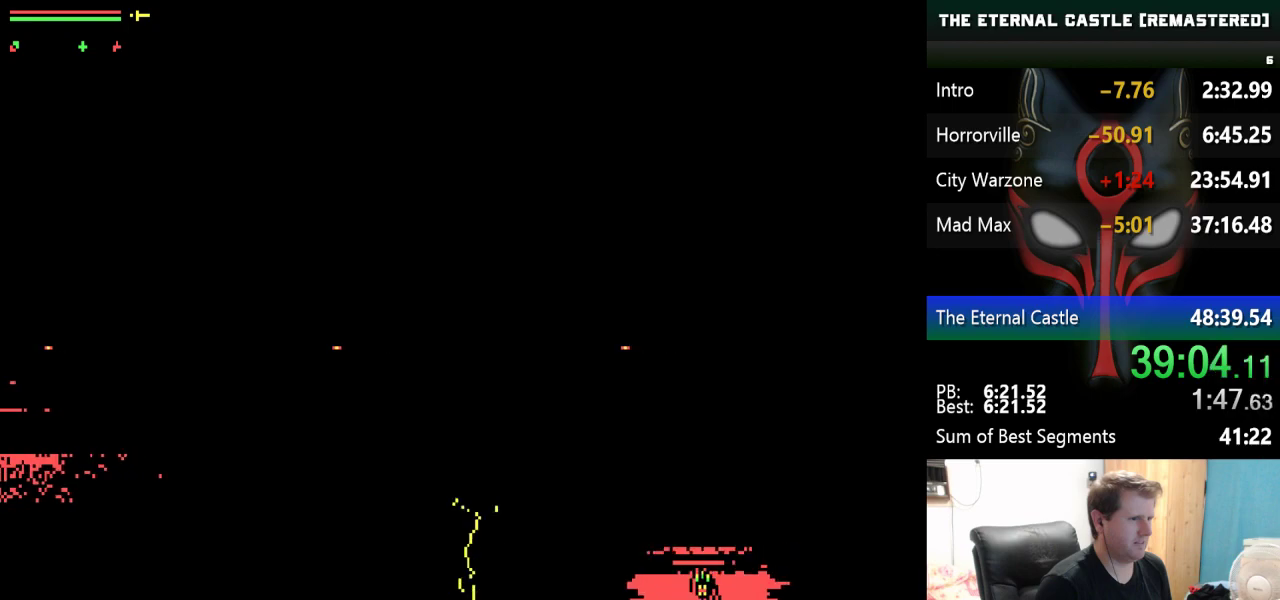
{"keys": ["right", "shift"], "events": [[483, "shift", "down"], [483, "up", "up"]]}
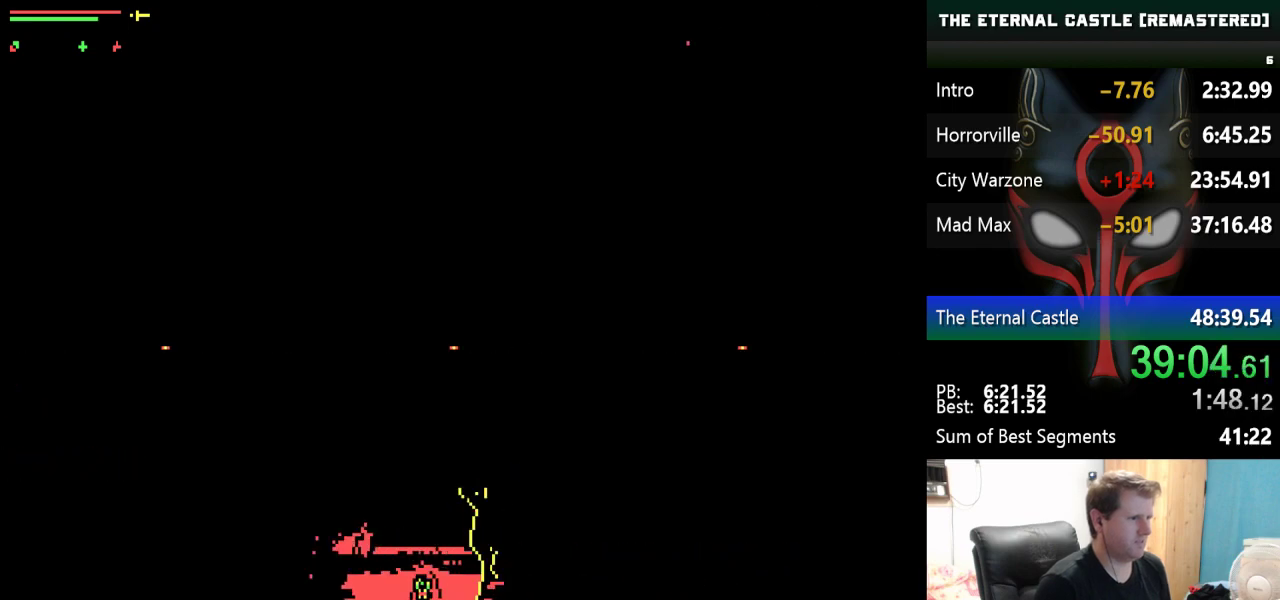
{"keys": ["right", "shift"], "events": []}
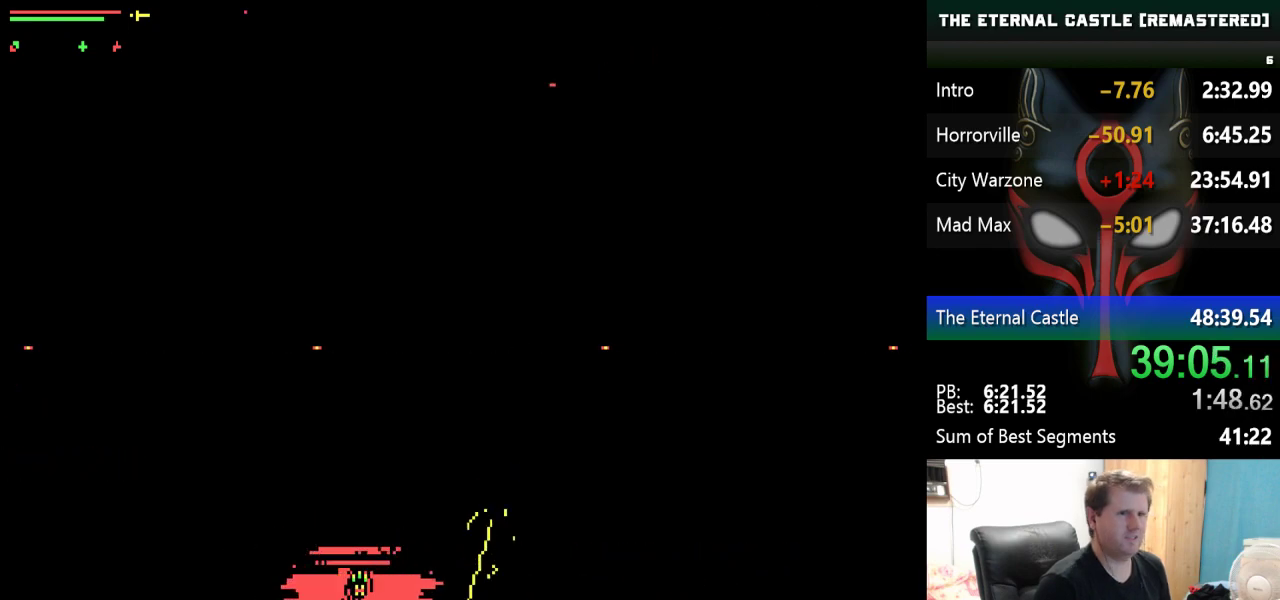
{"keys": ["right", "shift"], "events": []}
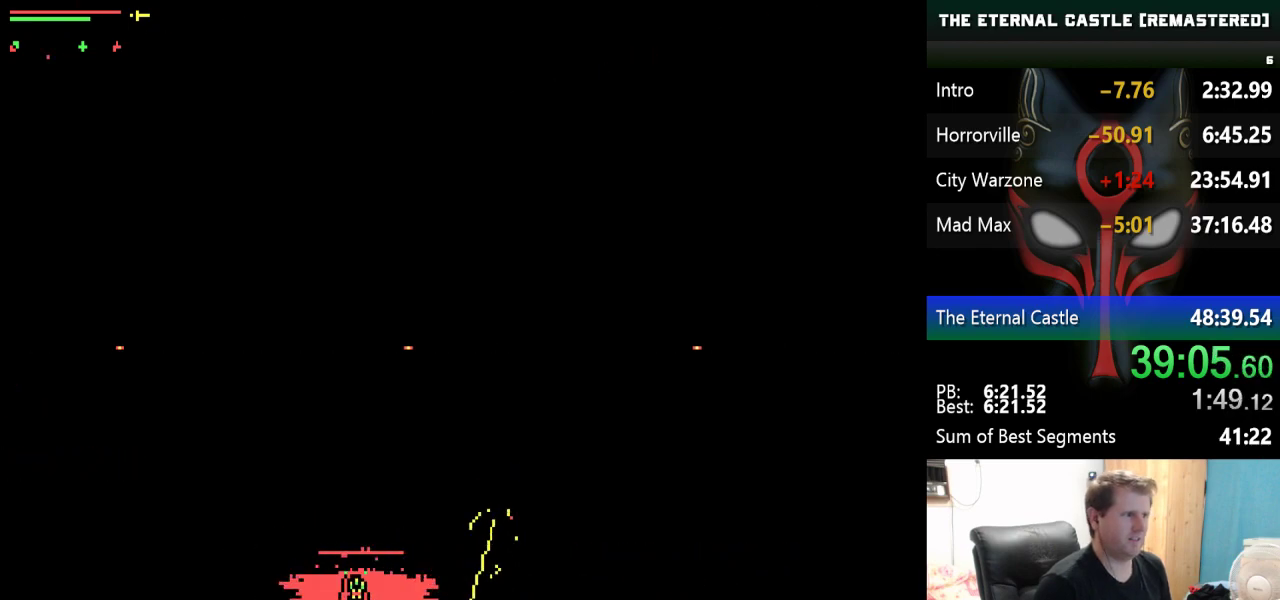
{"keys": ["right", "shift"], "events": []}
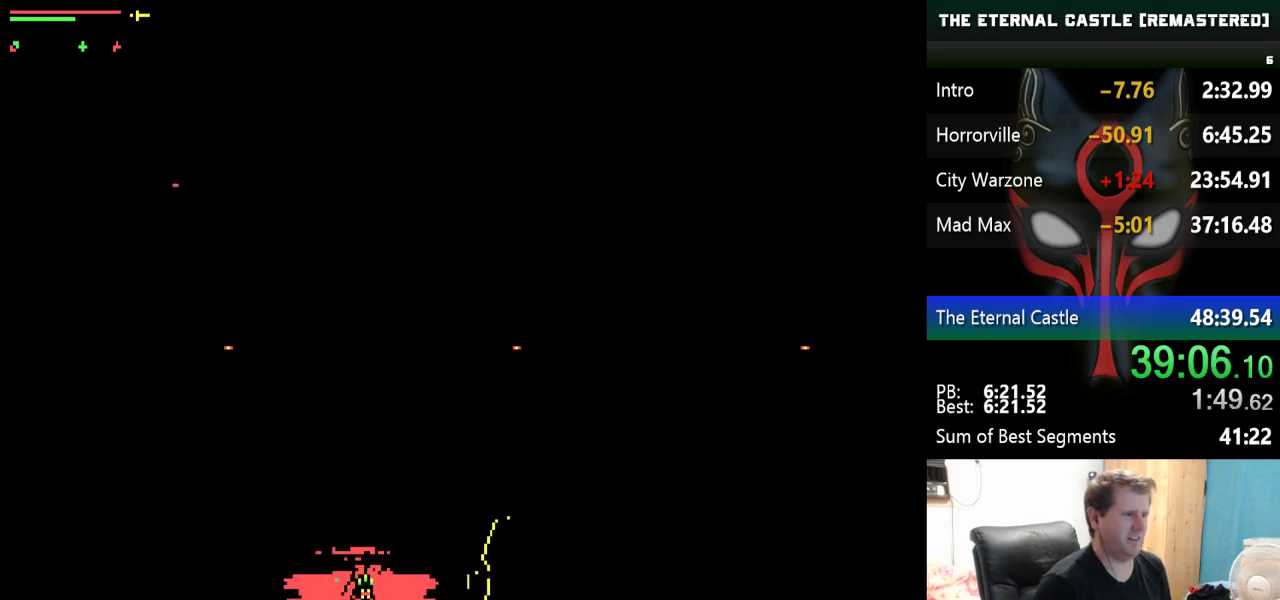
{"keys": ["right", "shift"], "events": []}
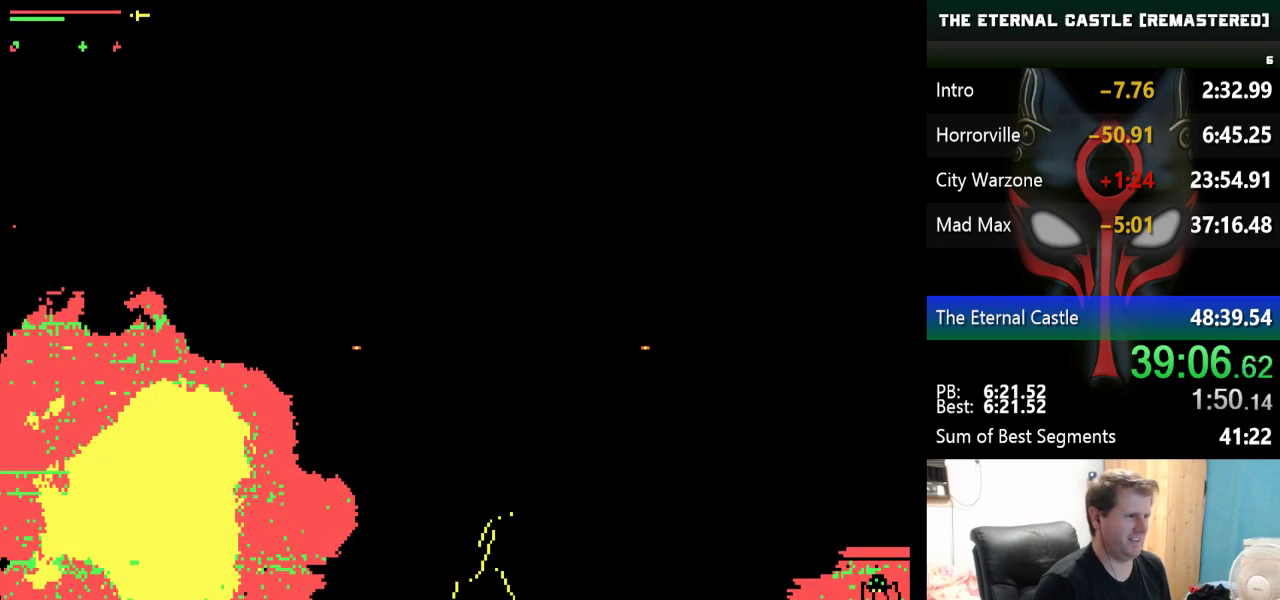
{"keys": ["right", "shift", "up"], "events": [[433, "up", "down"]]}
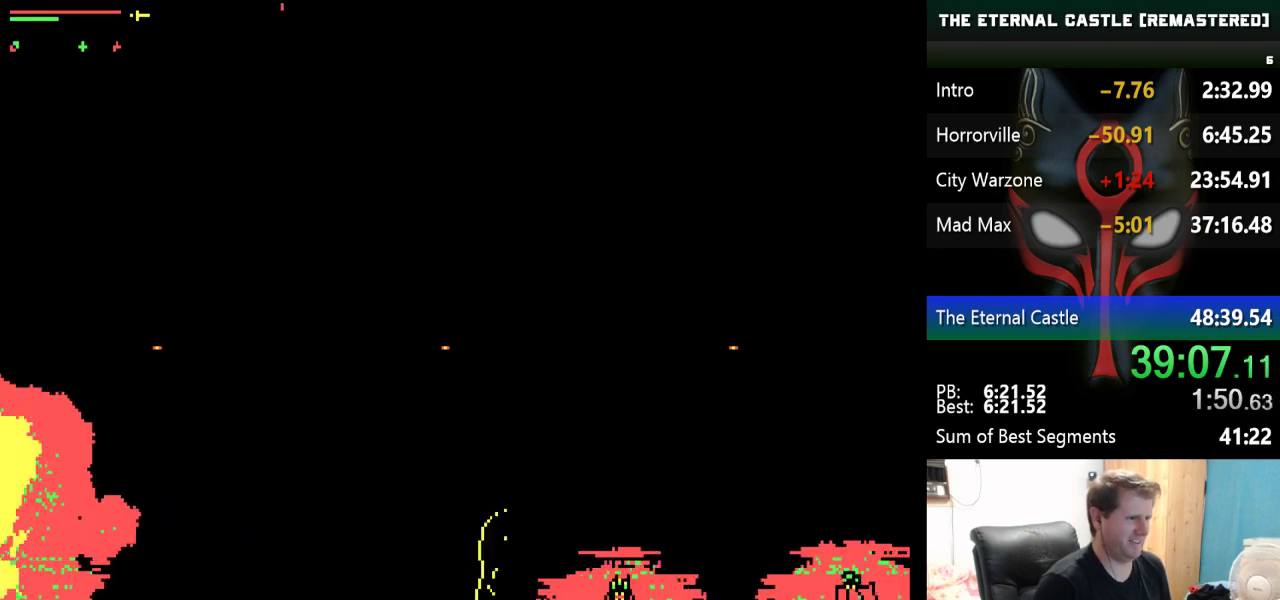
{"keys": ["right", "shift", "up"], "events": []}
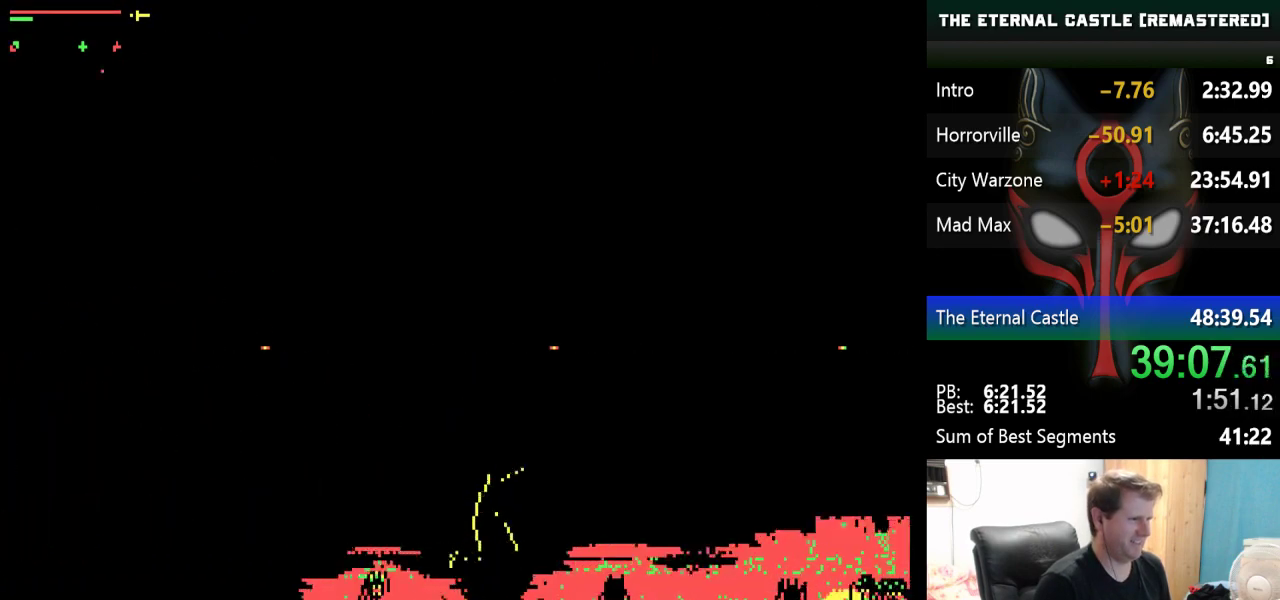
{"keys": ["right", "shift", "up"], "events": [[317, "up", "up"], [500, "up", "down"]]}
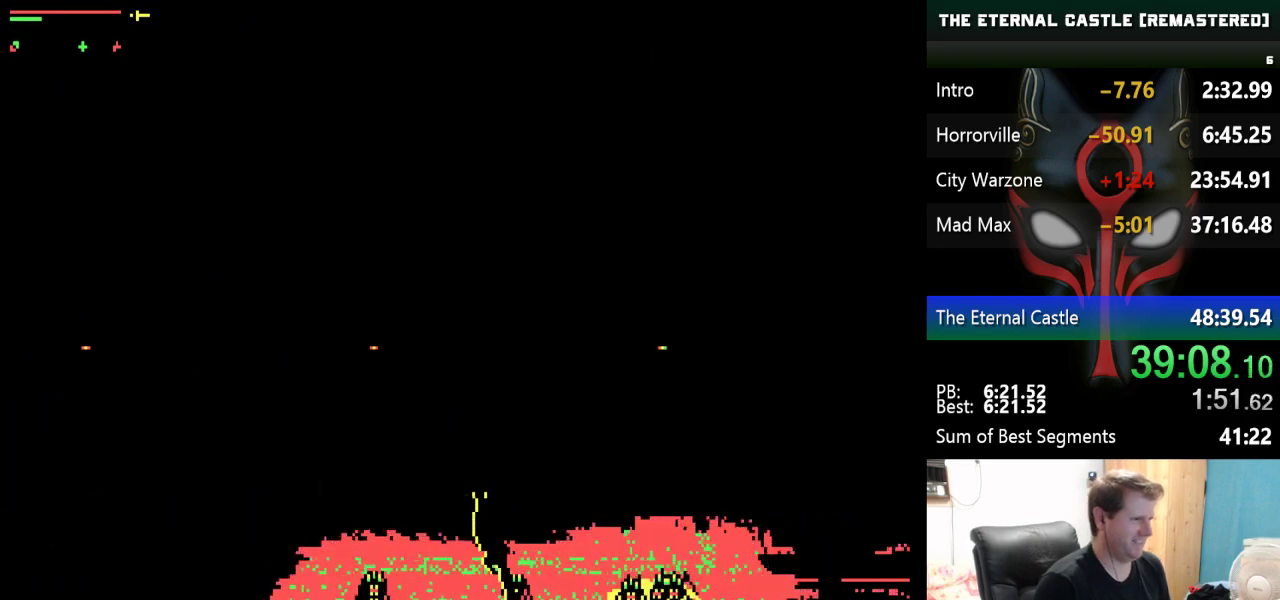
{"keys": ["right", "shift", "up"], "events": []}
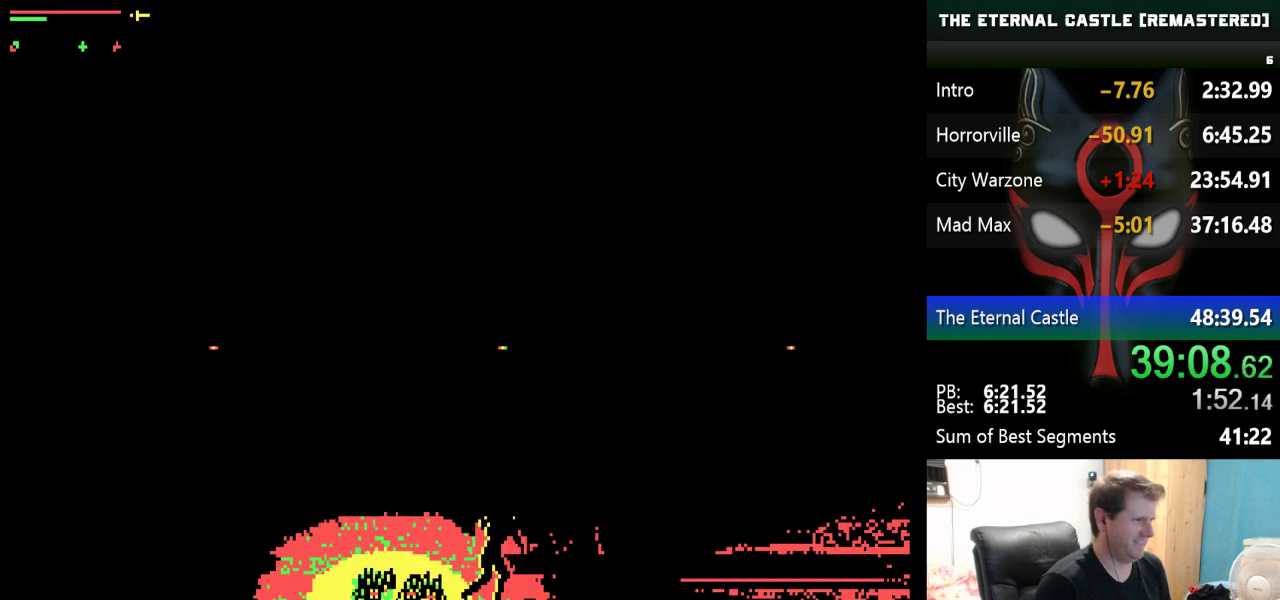
{"keys": ["right", "shift", "up"], "events": []}
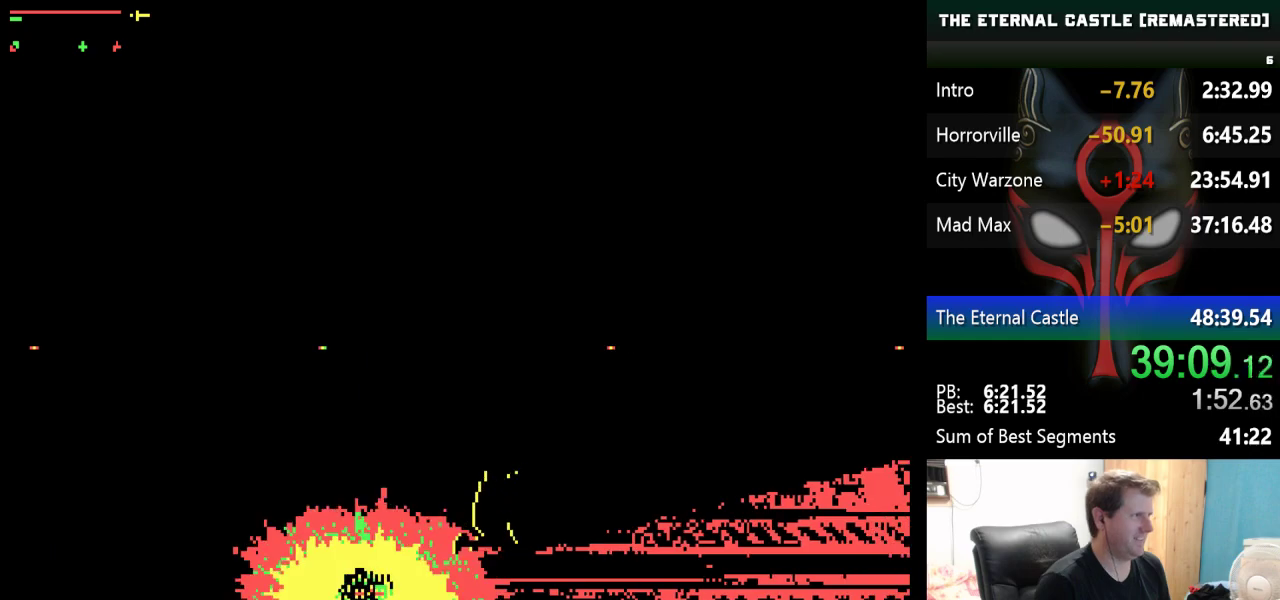
{"keys": ["right", "shift"], "events": [[33, "up", "up"]]}
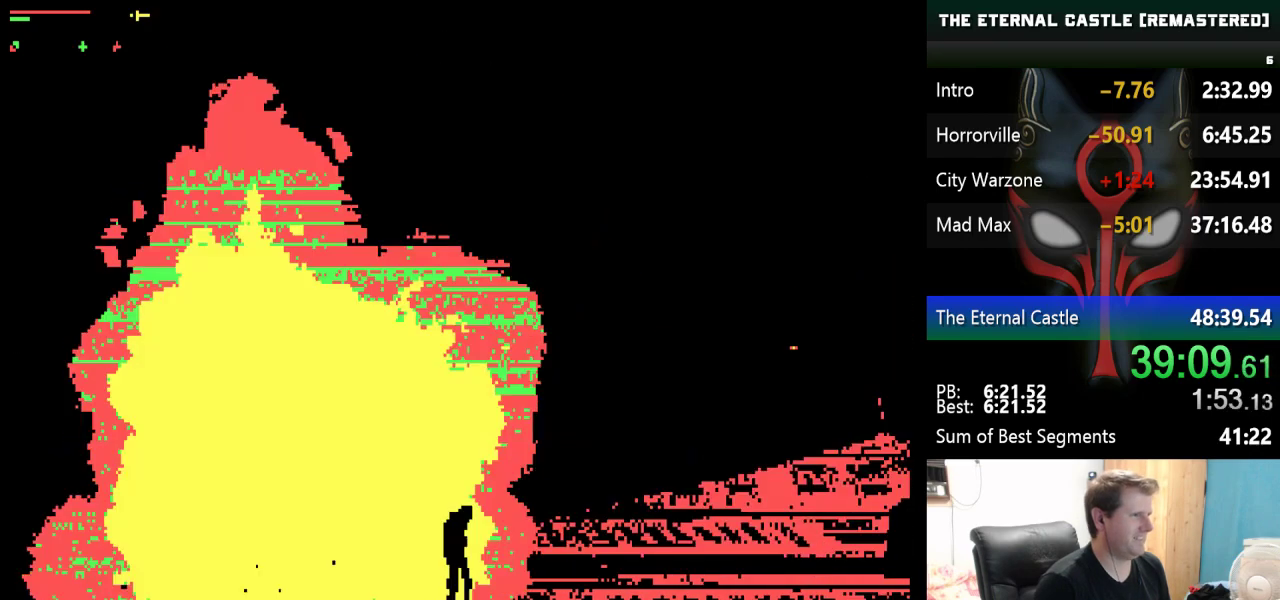
{"keys": ["right"], "events": [[200, "shift", "up"]]}
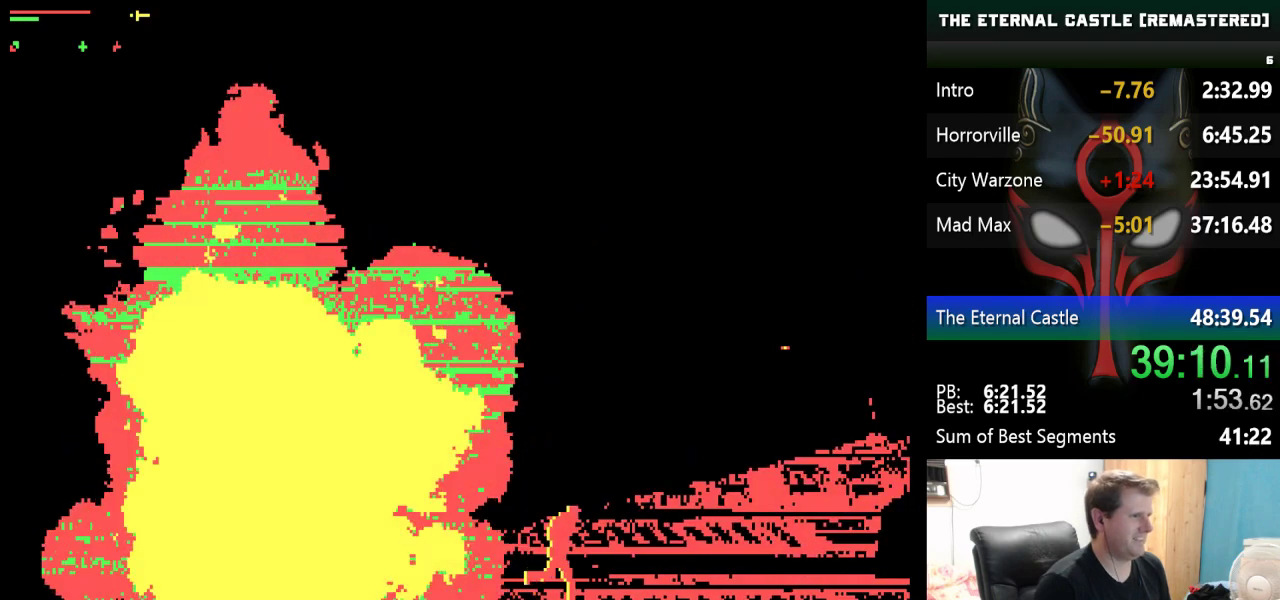
{"keys": ["right"], "events": []}
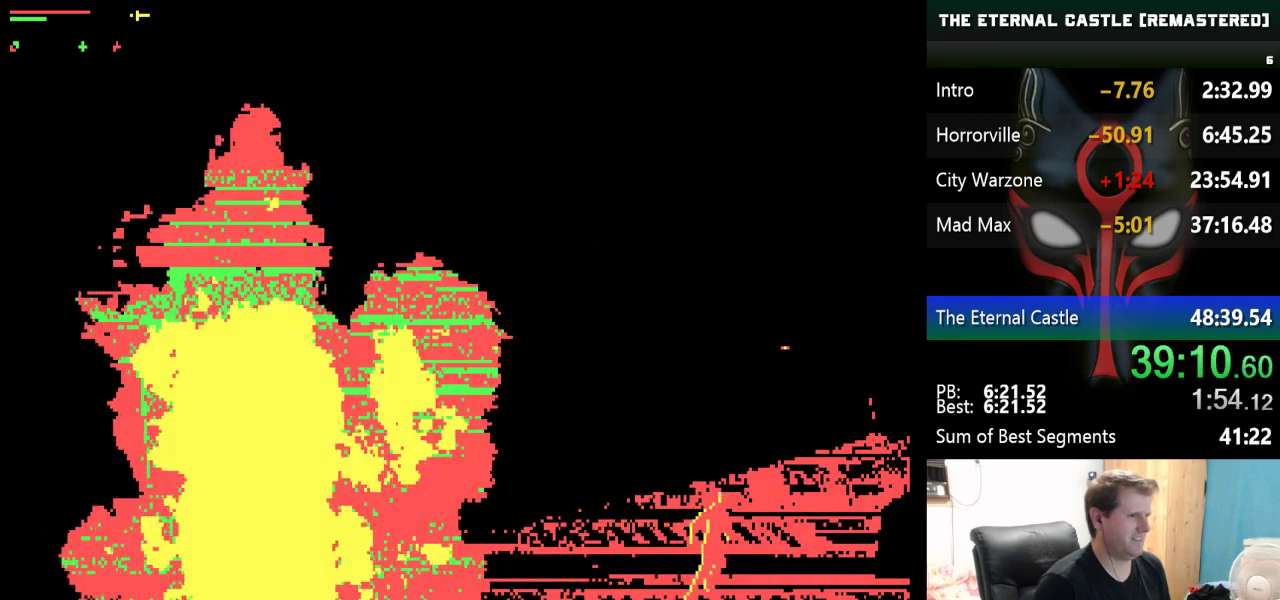
{"keys": ["right"], "events": []}
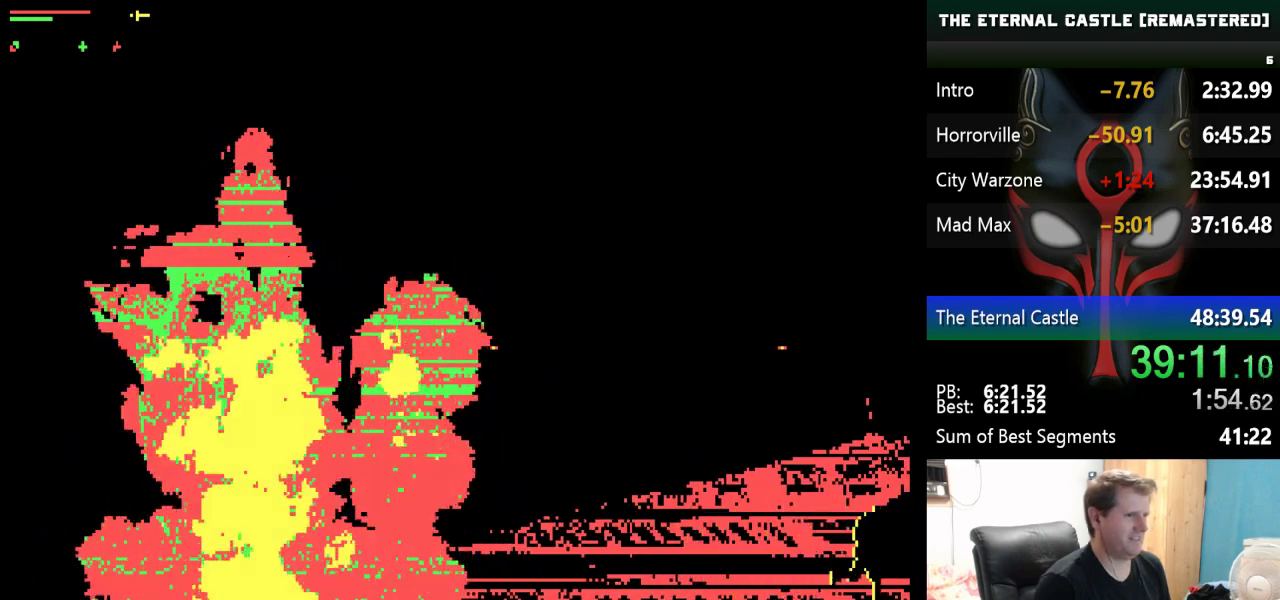
{"keys": [], "events": [[433, "right", "up"]]}